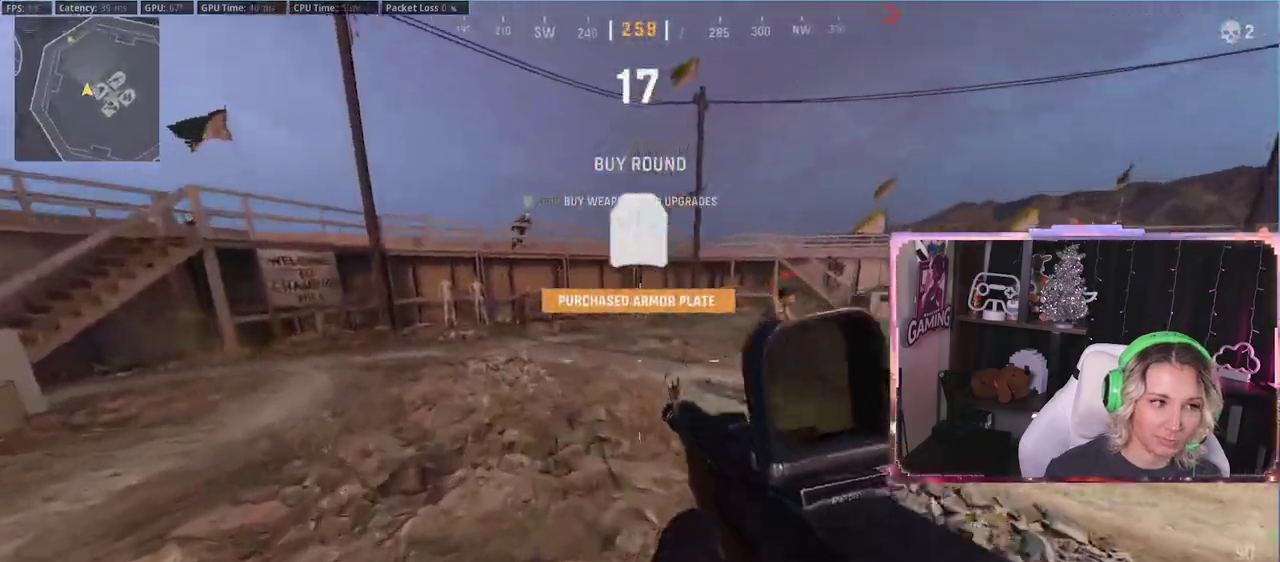
Gameplay with a controller (Xbox layout); each line is a JSON object with the inputs held at the frame after it. "events" lists button and stick changes between this image and that frame as [ms after this image, input, new state], when the widget could be followed in between.
{"buttons": [], "left_stick": "up", "right_stick": "center", "events": [[383, "left_stick", "up"]]}
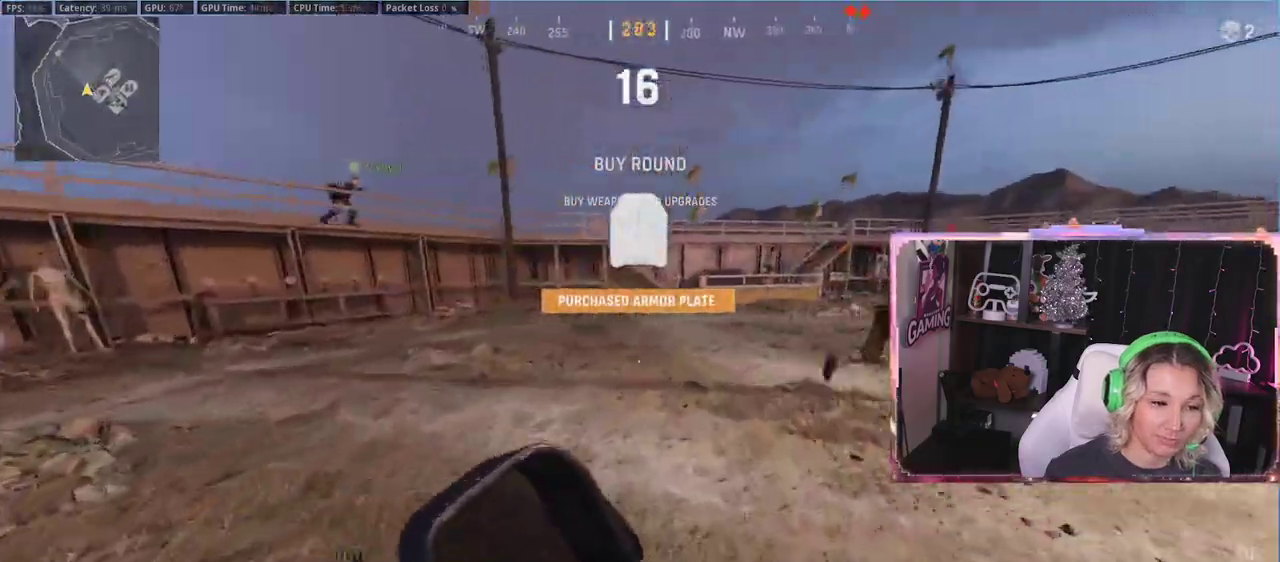
{"buttons": ["L3"], "left_stick": "up", "right_stick": "right", "events": [[400, "R3", "down"], [467, "L3", "down"], [467, "R3", "up"], [467, "right_stick", "right"]]}
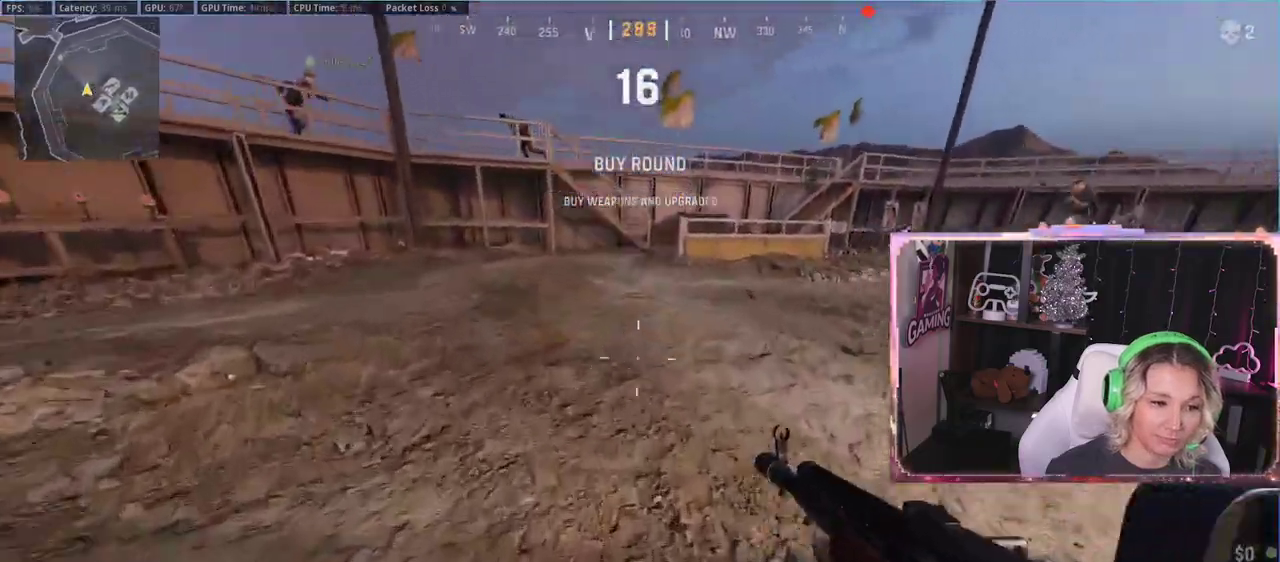
{"buttons": [], "left_stick": "up", "right_stick": "center", "events": [[100, "L3", "up"], [300, "right_stick", "center"], [433, "Y", "down"], [450, "Y", "up"]]}
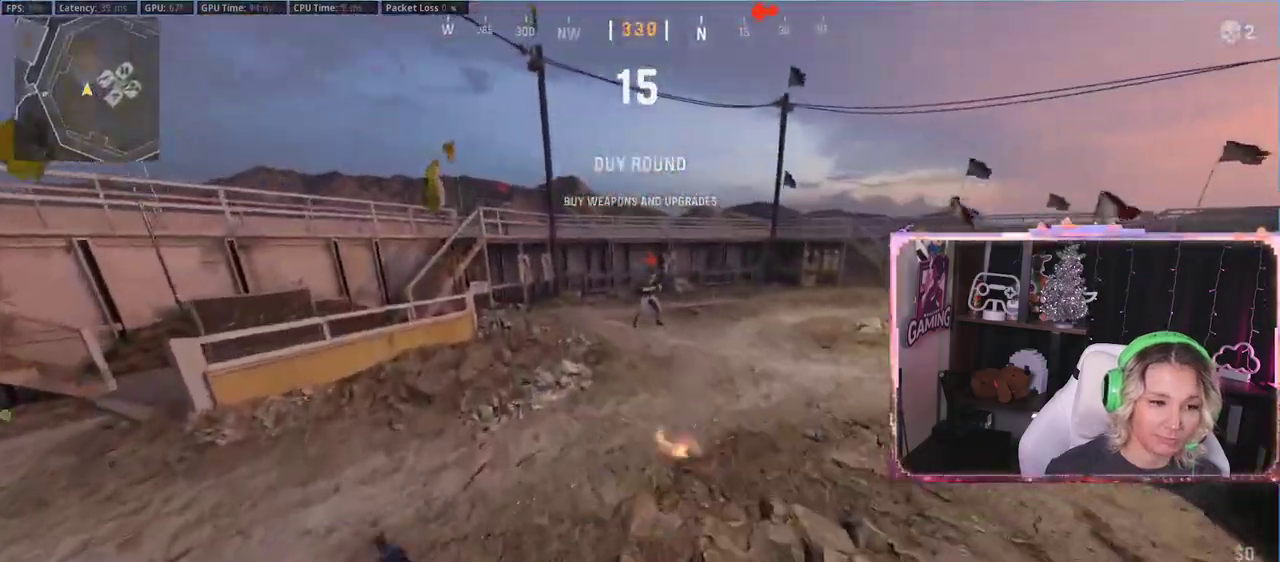
{"buttons": [], "left_stick": "up", "right_stick": "center", "events": [[283, "right_stick", "right"], [400, "right_stick", "center"]]}
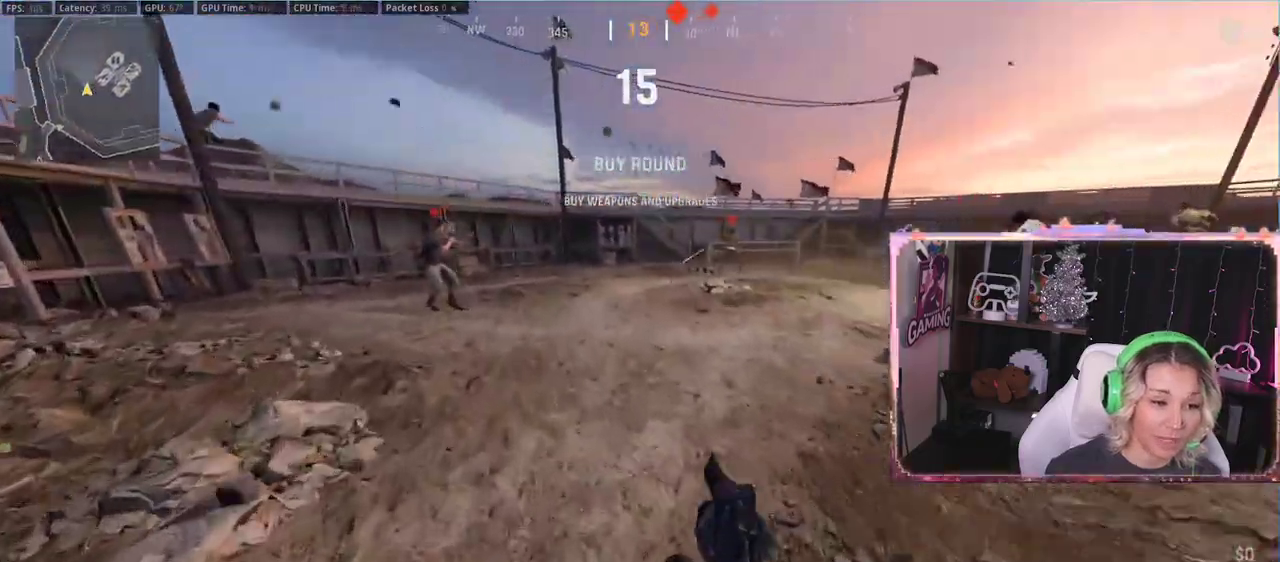
{"buttons": [], "left_stick": "up", "right_stick": "right", "events": [[117, "R3", "down"], [200, "R3", "up"], [267, "R3", "down"], [383, "R3", "up"], [450, "right_stick", "right"]]}
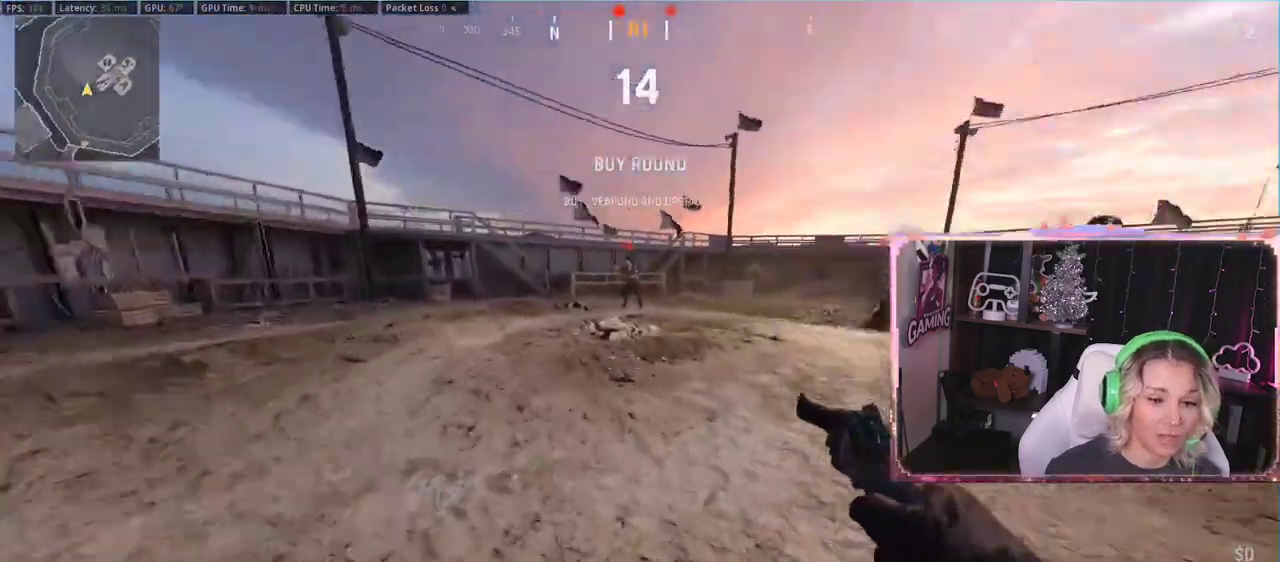
{"buttons": ["L3"], "left_stick": "up", "right_stick": "center", "events": [[50, "right_stick", "center"], [67, "A", "down"], [67, "L3", "down"], [167, "A", "up"], [200, "L3", "up"], [283, "Y", "down"], [350, "Y", "up"], [467, "L3", "down"]]}
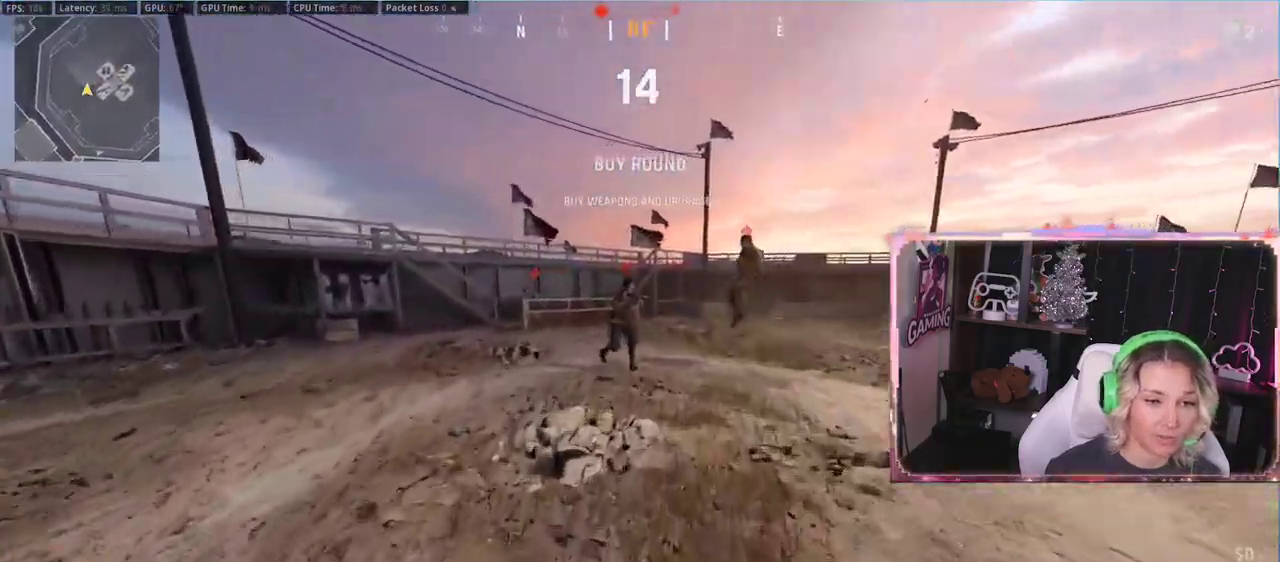
{"buttons": ["R3"], "left_stick": "up", "right_stick": "center", "events": [[33, "right_stick", "left"], [200, "L3", "up"], [200, "right_stick", "right"], [400, "right_stick", "center"], [450, "R3", "down"]]}
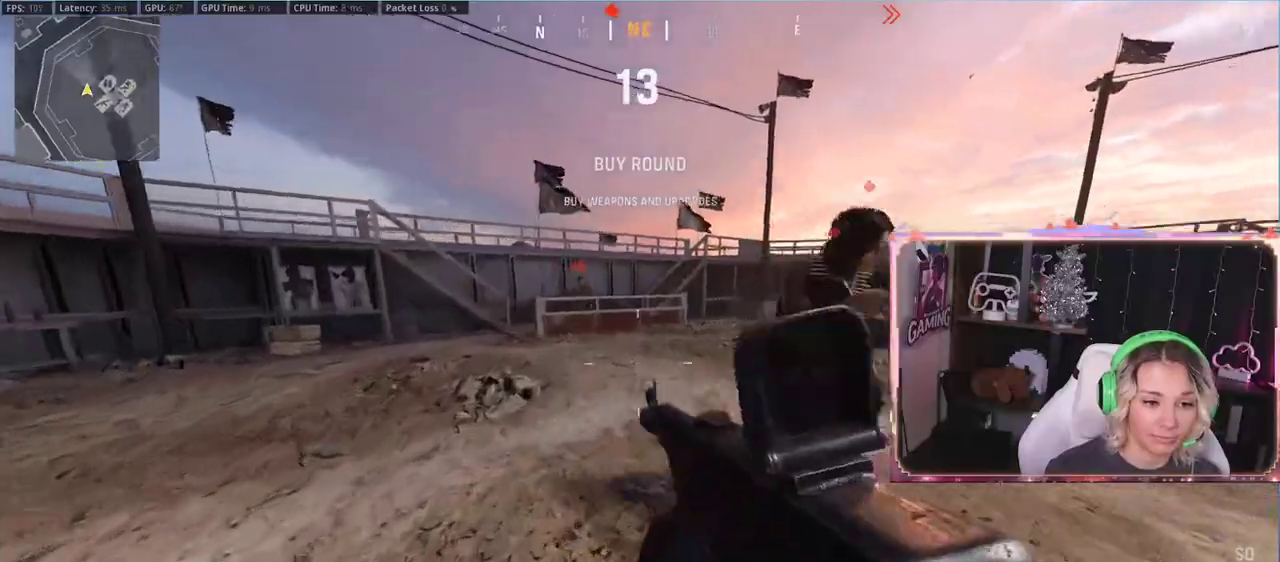
{"buttons": [], "left_stick": "up", "right_stick": "right", "events": [[17, "R3", "up"], [317, "right_stick", "down-right"], [417, "L3", "down"], [417, "right_stick", "right"], [500, "L3", "up"]]}
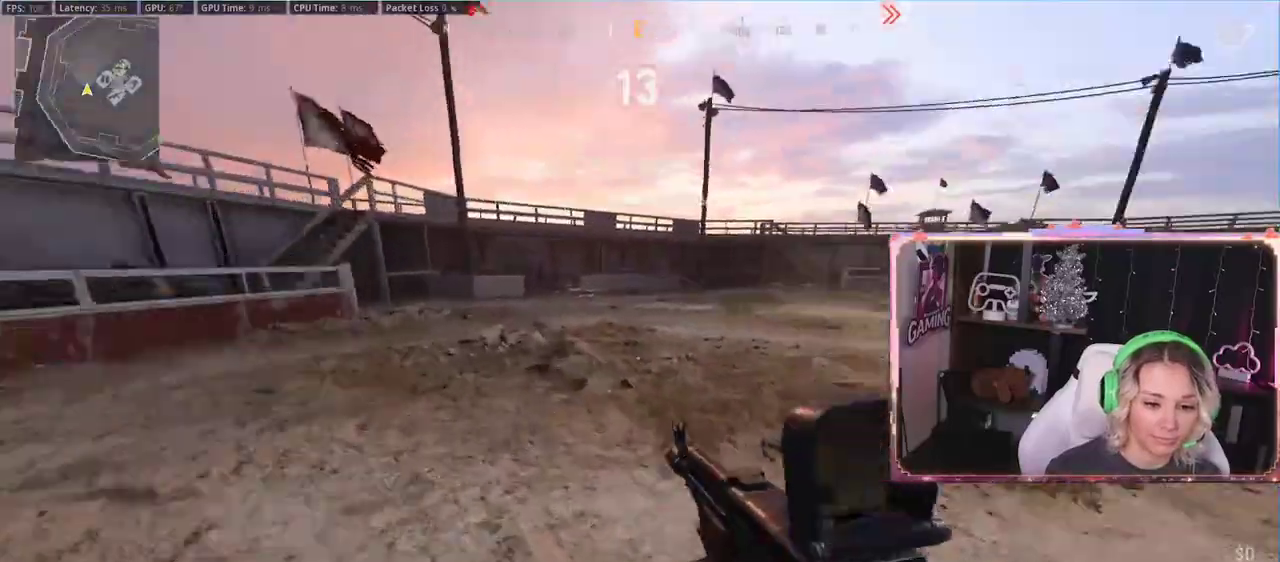
{"buttons": [], "left_stick": "up", "right_stick": "center", "events": [[67, "A", "down"], [67, "right_stick", "center"], [183, "A", "up"], [183, "L3", "down"], [250, "L3", "up"], [250, "Y", "down"], [333, "Y", "up"]]}
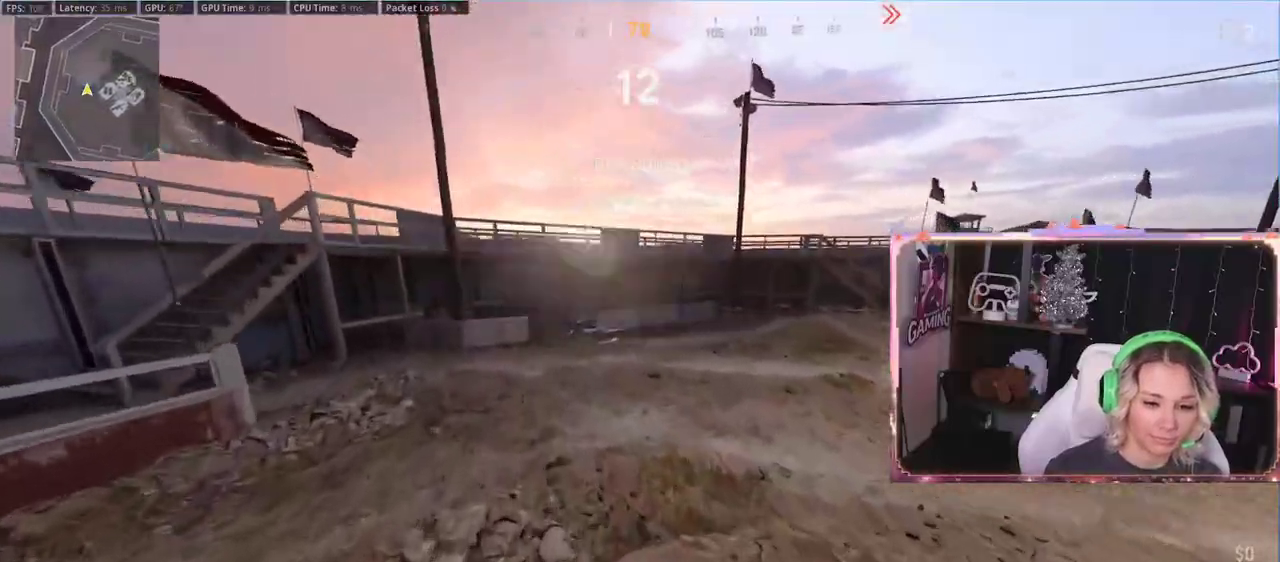
{"buttons": [], "left_stick": "up", "right_stick": "center", "events": [[100, "right_stick", "right"], [283, "right_stick", "center"], [417, "R3", "down"], [483, "R3", "up"]]}
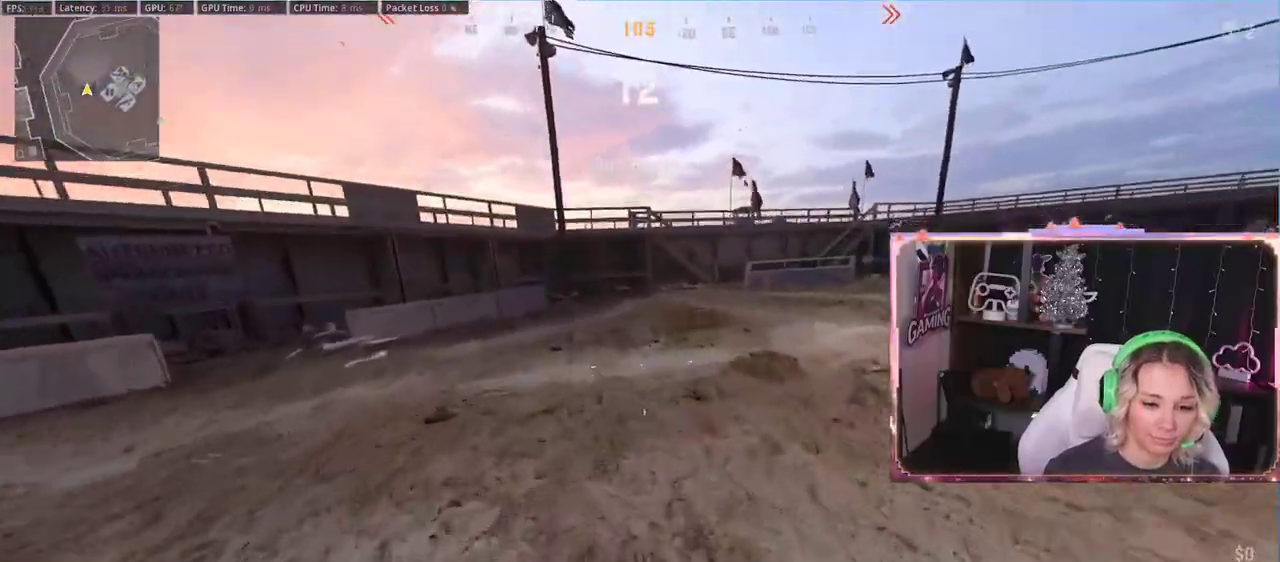
{"buttons": ["L3"], "left_stick": "up", "right_stick": "center", "events": [[50, "R3", "down"], [250, "right_stick", "right"], [383, "L3", "down"], [383, "R3", "up"], [500, "right_stick", "center"]]}
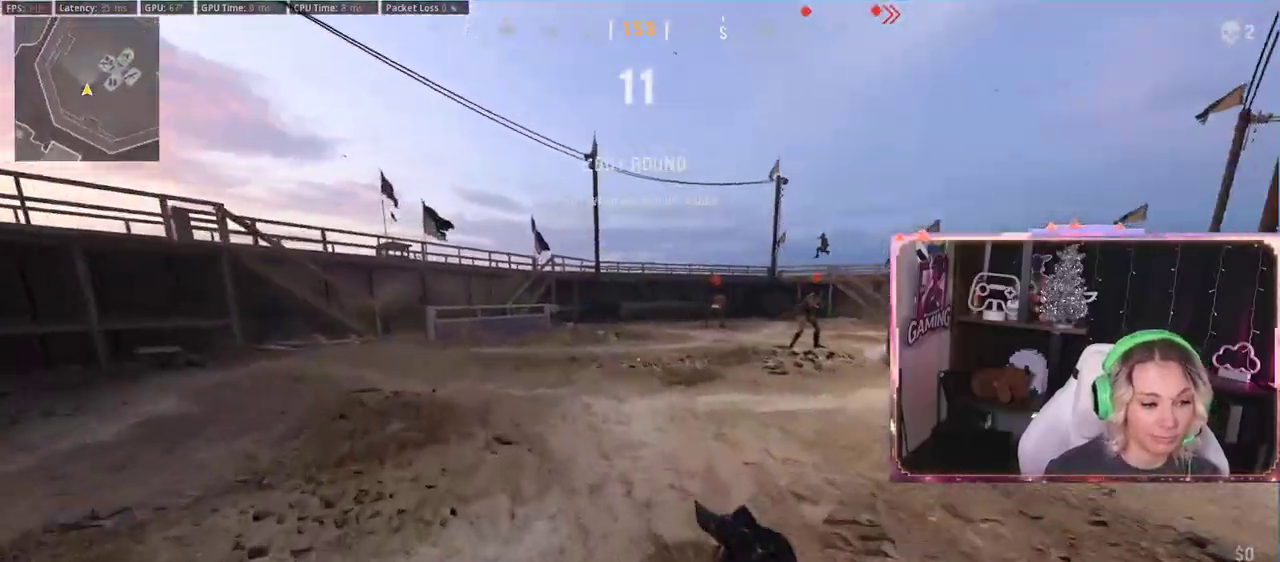
{"buttons": [], "left_stick": "up", "right_stick": "center", "events": [[17, "A", "down"], [83, "A", "up"], [250, "L3", "up"], [250, "Y", "down"], [300, "Y", "up"]]}
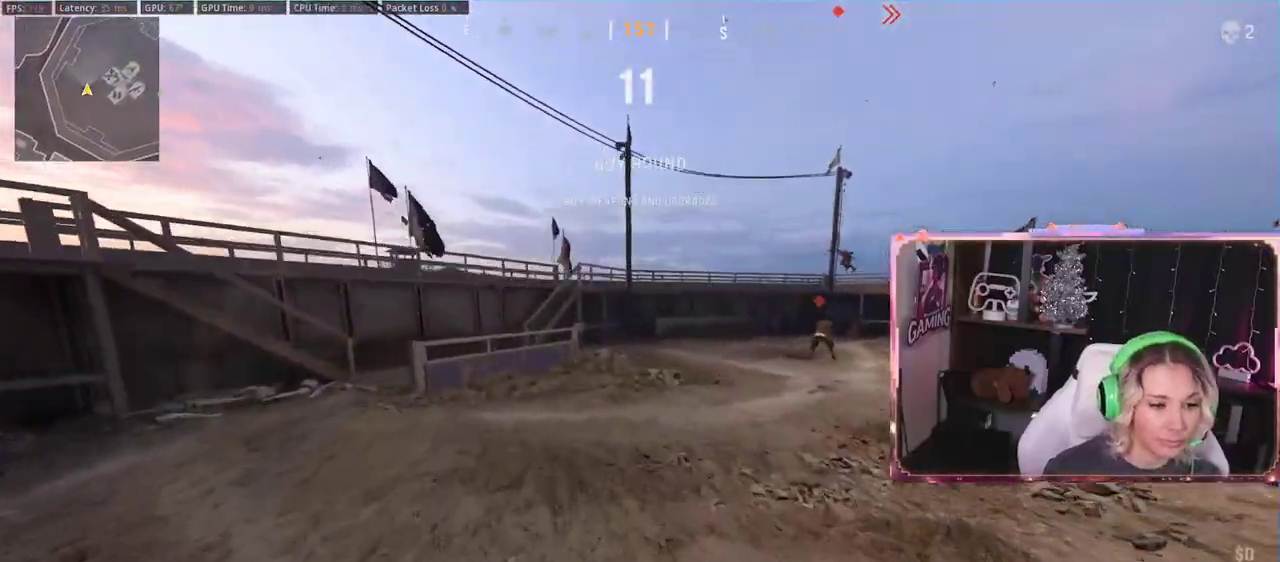
{"buttons": [], "left_stick": "up", "right_stick": "center", "events": [[133, "right_stick", "right"], [200, "right_stick", "center"]]}
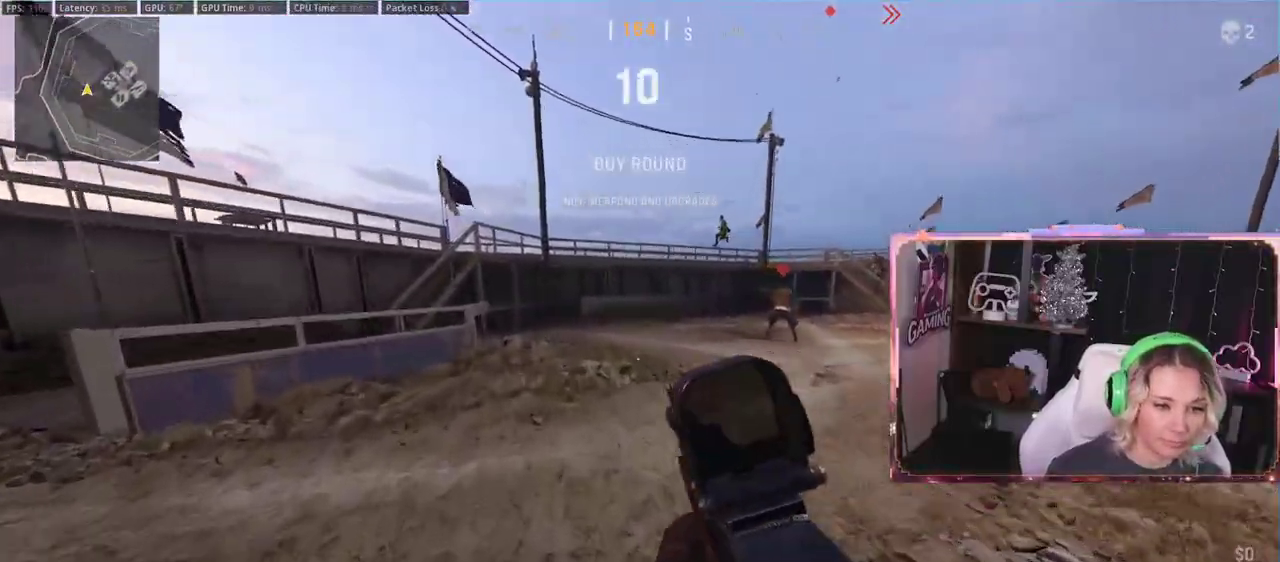
{"buttons": [], "left_stick": "up", "right_stick": "down-right", "events": [[33, "R3", "down"], [317, "R3", "up"], [417, "right_stick", "down-right"]]}
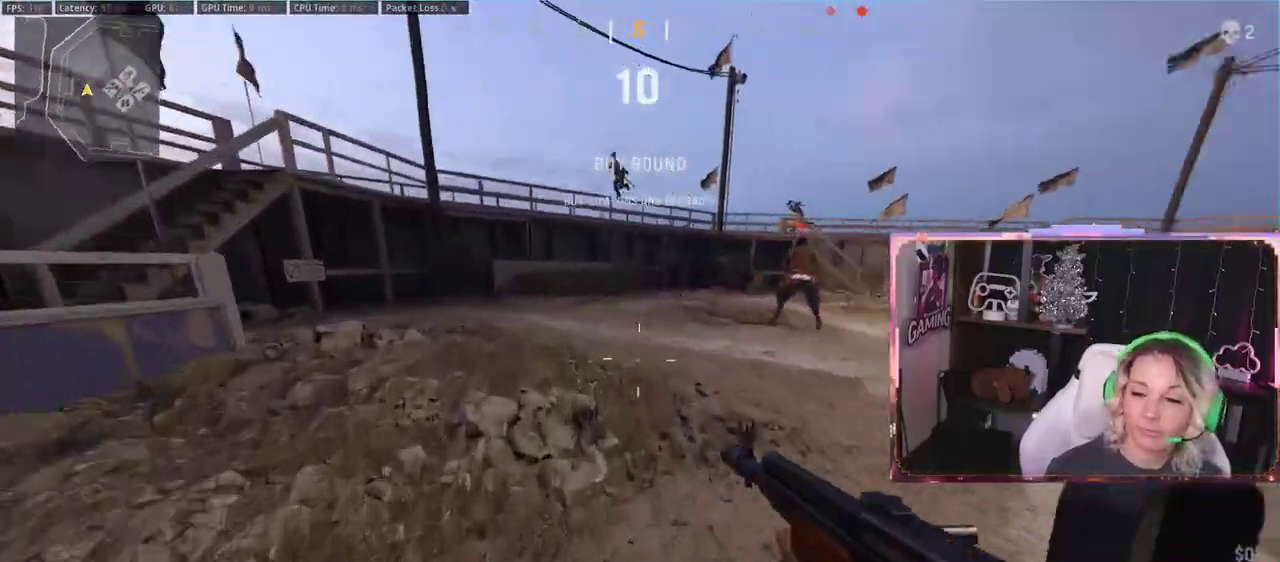
{"buttons": [], "left_stick": "up", "right_stick": "center", "events": [[117, "right_stick", "center"], [133, "A", "down"], [200, "A", "up"]]}
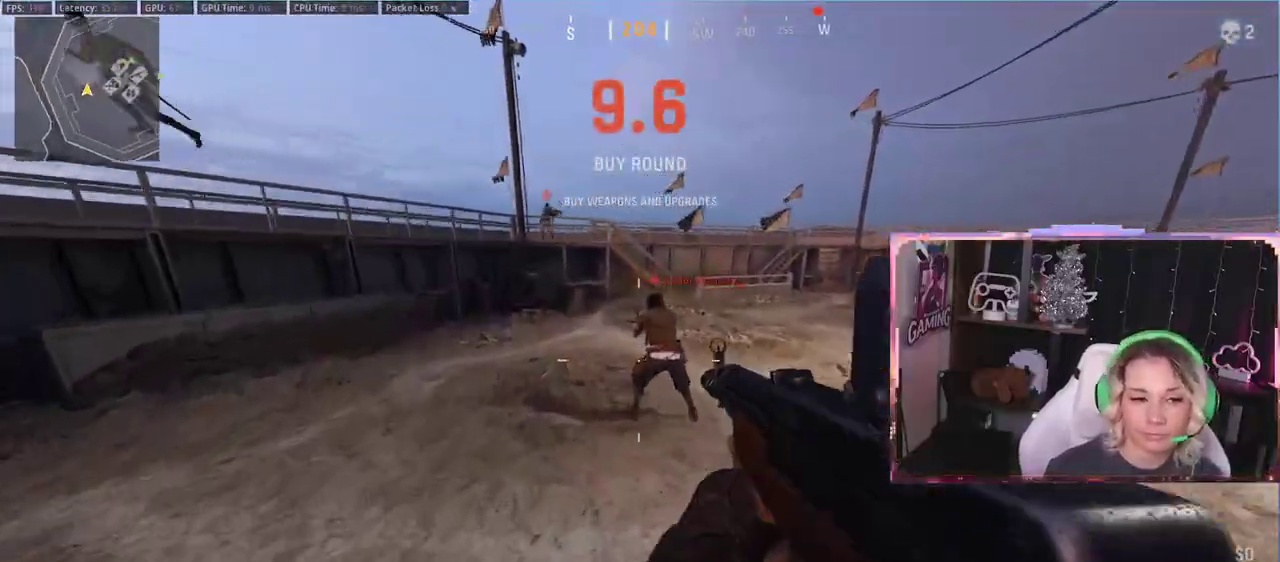
{"buttons": ["R3"], "left_stick": "up", "right_stick": "center", "events": [[250, "R3", "down"], [300, "R3", "up"], [500, "R3", "down"]]}
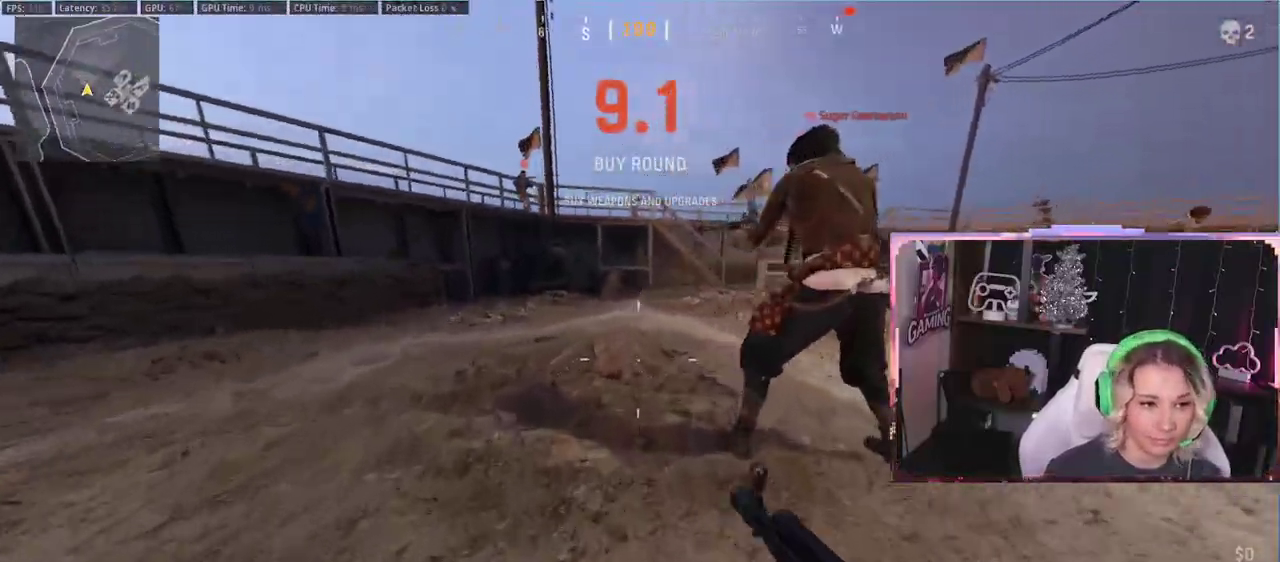
{"buttons": [], "left_stick": "up", "right_stick": "right", "events": [[167, "L3", "down"], [167, "R3", "up"], [367, "right_stick", "right"], [400, "L3", "up"]]}
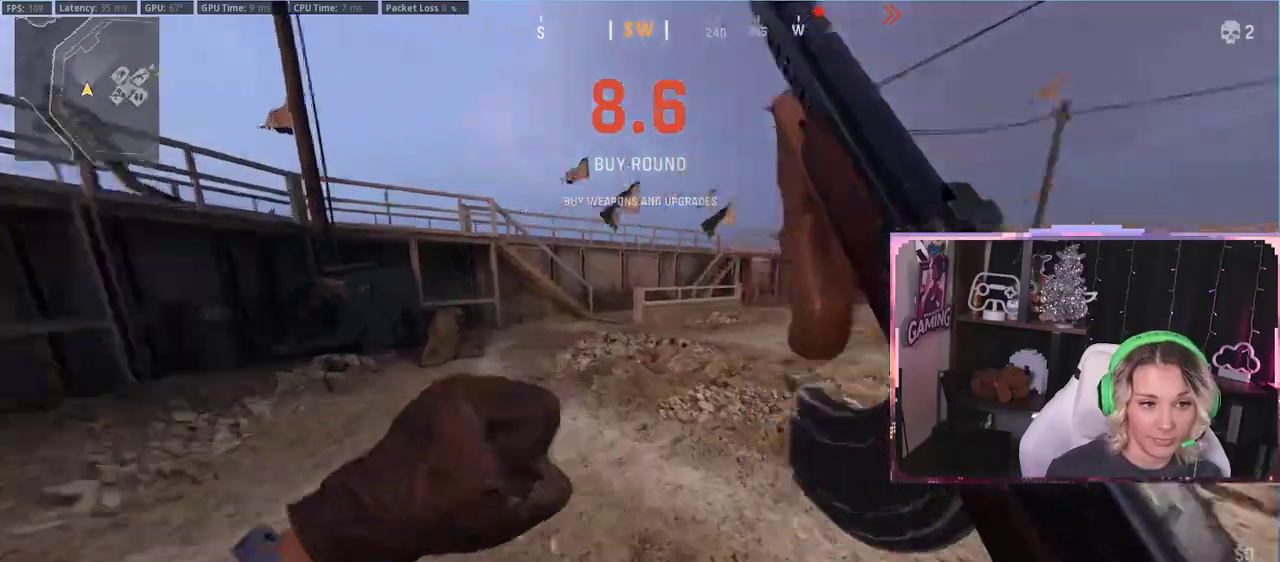
{"buttons": [], "left_stick": "up", "right_stick": "center", "events": [[50, "A", "down"], [50, "left_stick", "center"], [50, "right_stick", "center"], [300, "A", "up"], [317, "left_stick", "up"]]}
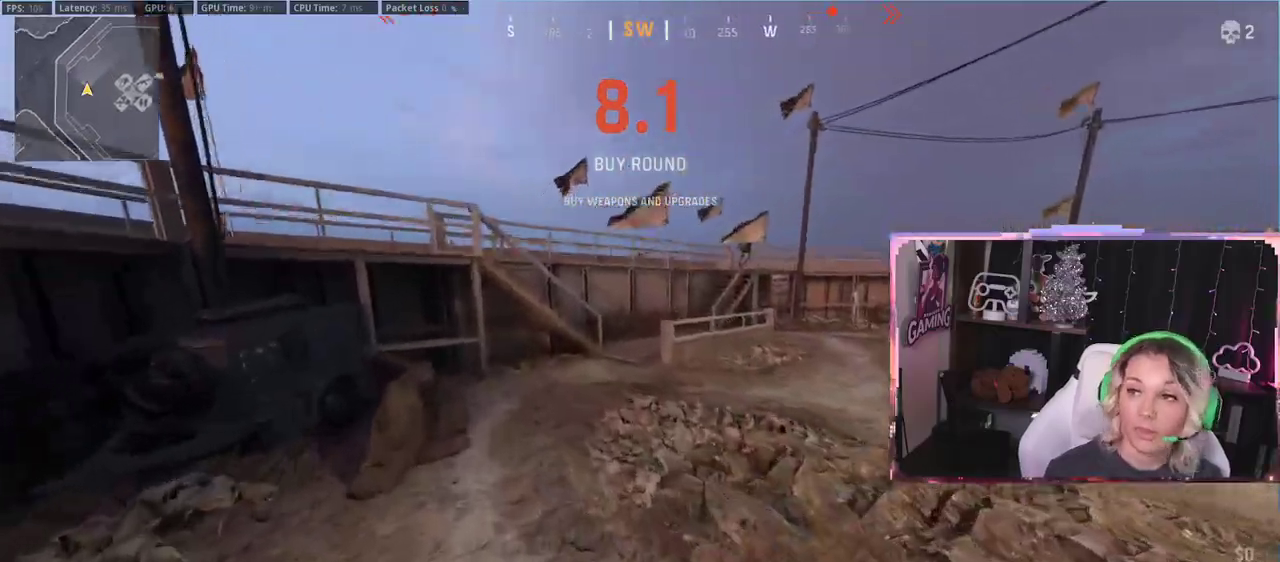
{"buttons": [], "left_stick": "up", "right_stick": "center", "events": [[17, "left_stick", "up-right"], [67, "right_stick", "right"], [217, "L3", "down"], [217, "left_stick", "up"], [217, "right_stick", "center"], [333, "Y", "down"], [350, "Y", "up"], [367, "L3", "up"]]}
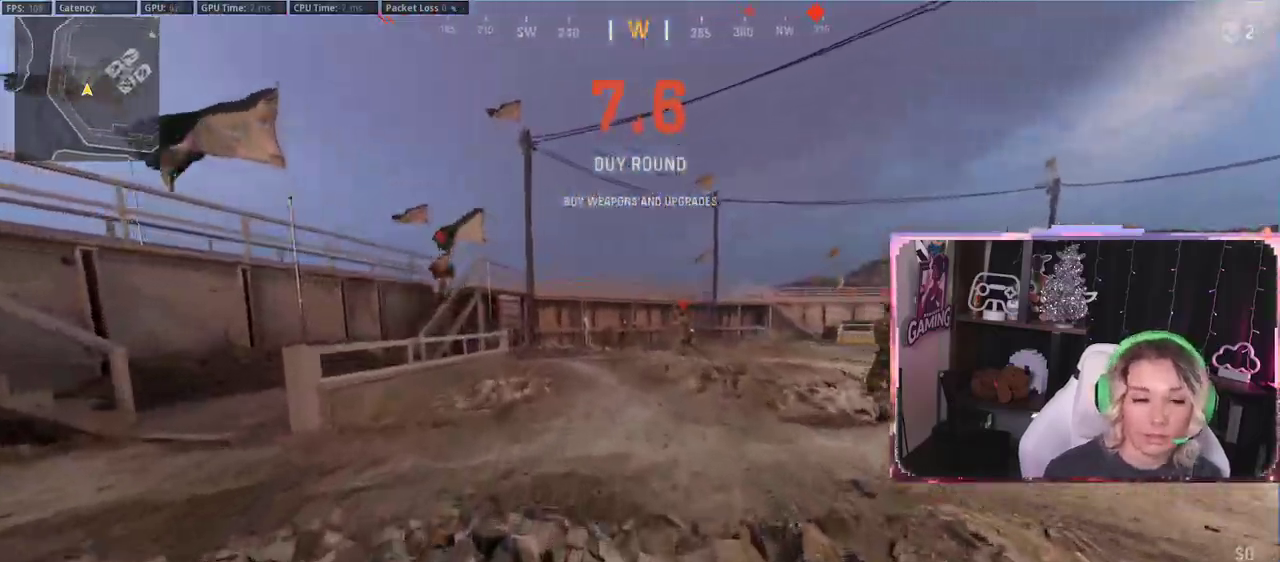
{"buttons": [], "left_stick": "up", "right_stick": "right", "events": [[67, "right_stick", "left"], [383, "right_stick", "right"]]}
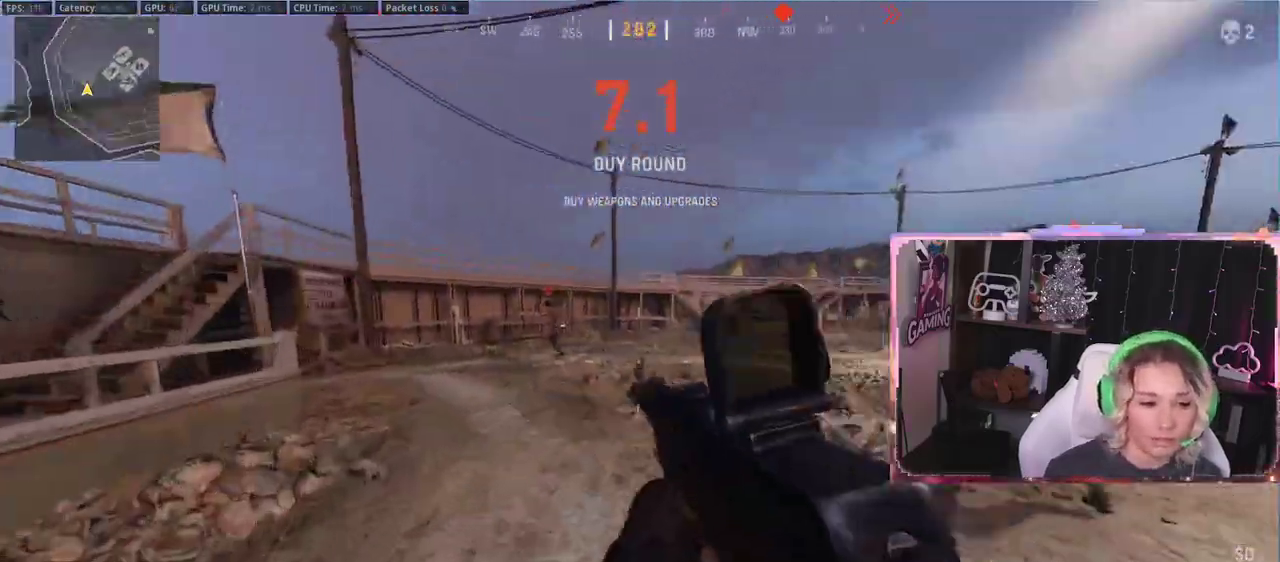
{"buttons": [], "left_stick": "up", "right_stick": "center", "events": [[17, "right_stick", "center"], [150, "R3", "down"], [217, "R3", "up"]]}
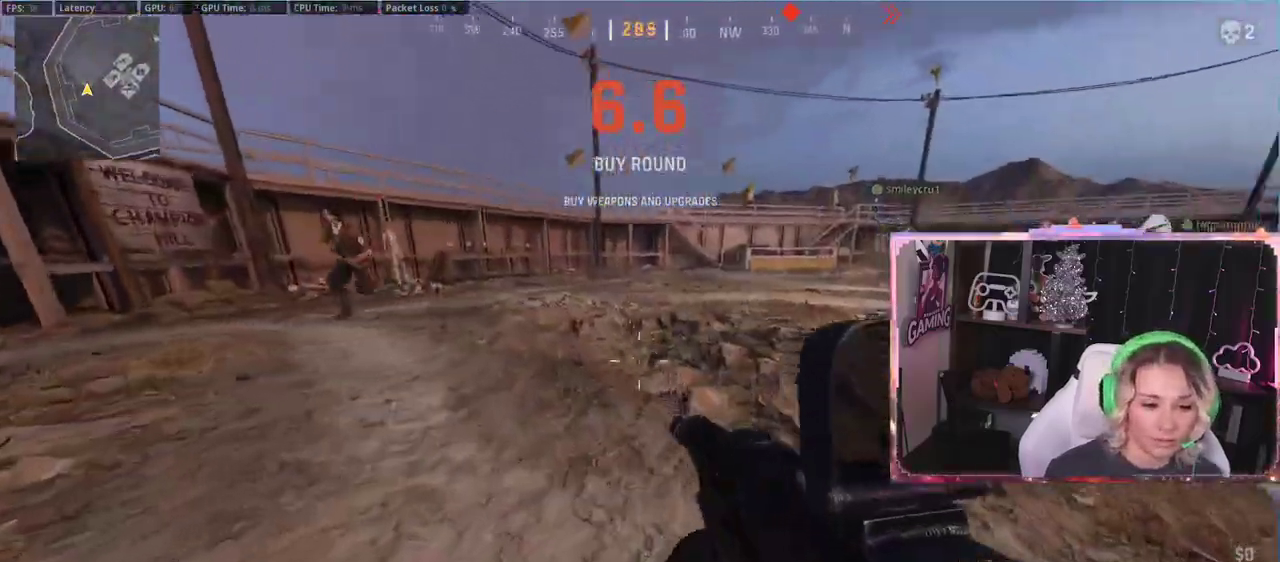
{"buttons": ["Y"], "left_stick": "up", "right_stick": "center", "events": [[17, "right_stick", "down-right"], [117, "L3", "down"], [183, "L3", "up"], [183, "right_stick", "center"], [250, "A", "down"], [317, "A", "up"], [317, "L3", "down"], [383, "L3", "up"], [467, "Y", "down"]]}
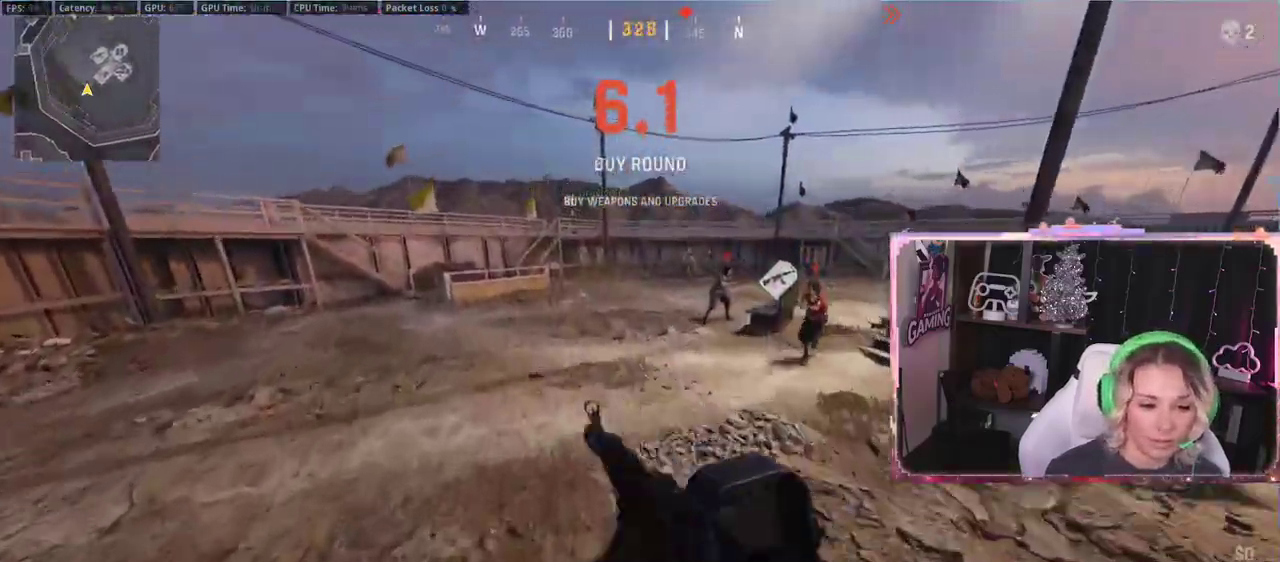
{"buttons": [], "left_stick": "up", "right_stick": "right", "events": [[83, "Y", "up"], [217, "right_stick", "left"], [367, "right_stick", "right"]]}
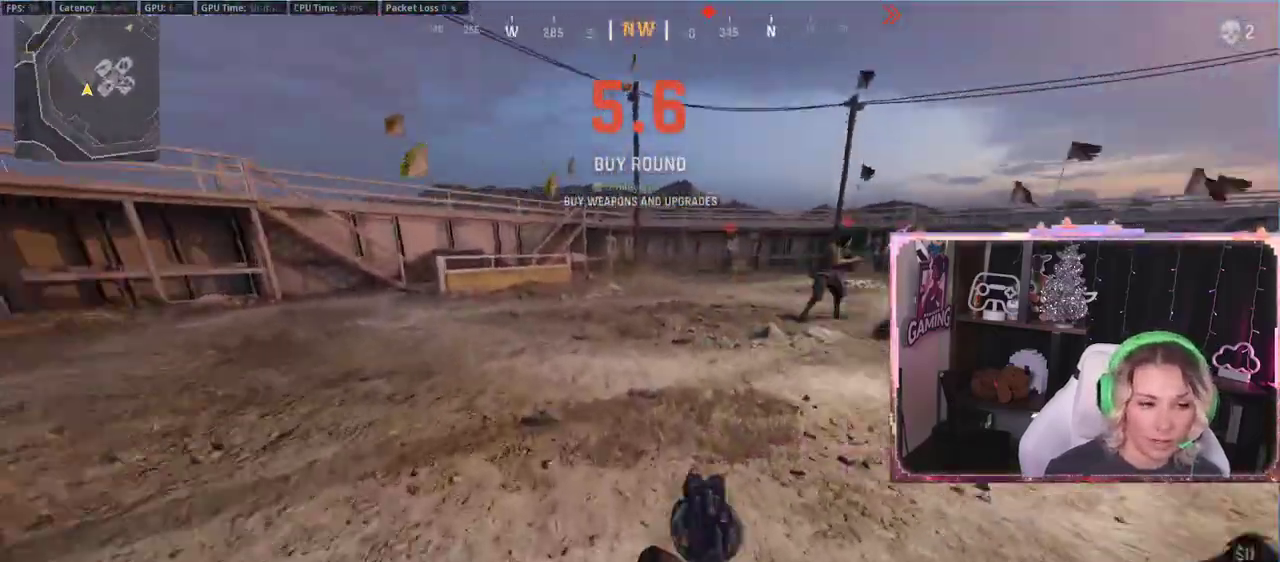
{"buttons": ["R3"], "left_stick": "up", "right_stick": "center", "events": [[17, "right_stick", "center"], [183, "R3", "down"]]}
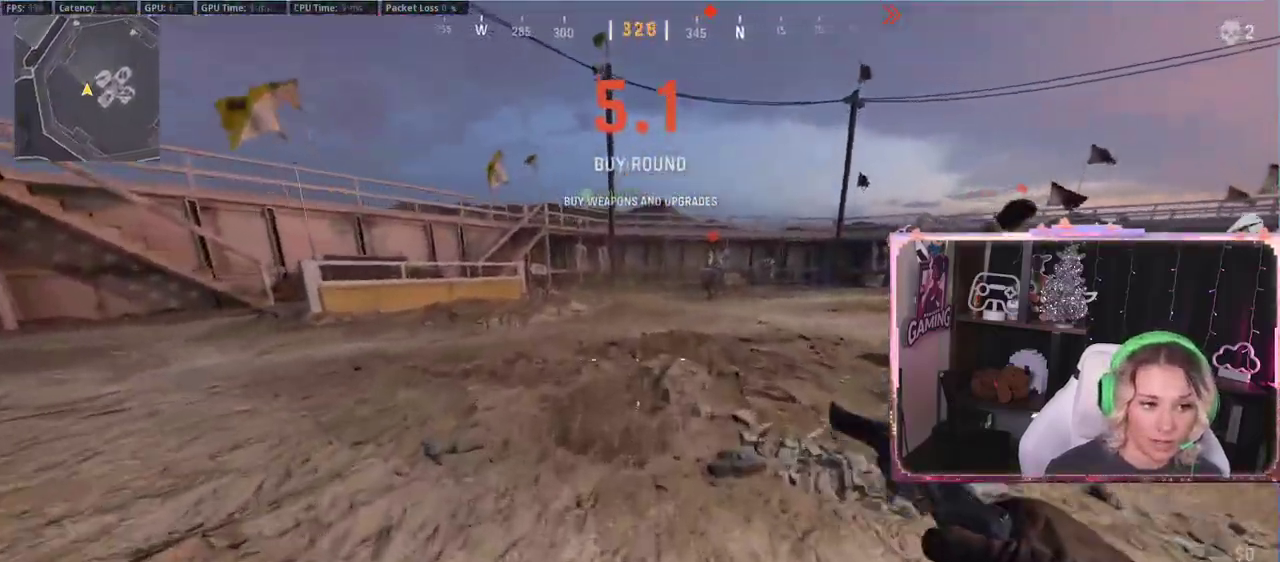
{"buttons": ["L3"], "left_stick": "up", "right_stick": "center", "events": [[100, "R3", "up"], [117, "right_stick", "right"], [283, "right_stick", "center"], [350, "A", "down"], [450, "A", "up"], [450, "L3", "down"]]}
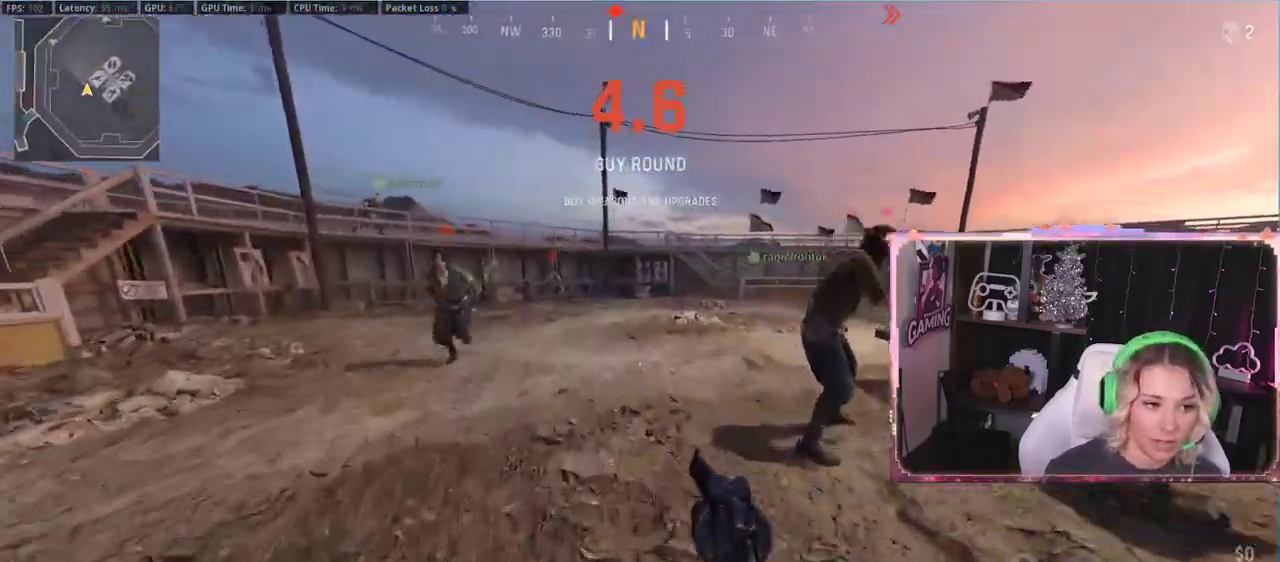
{"buttons": [], "left_stick": "down-right", "right_stick": "left", "events": [[17, "L3", "up"], [133, "right_stick", "left"], [400, "left_stick", "right"], [500, "left_stick", "down-right"]]}
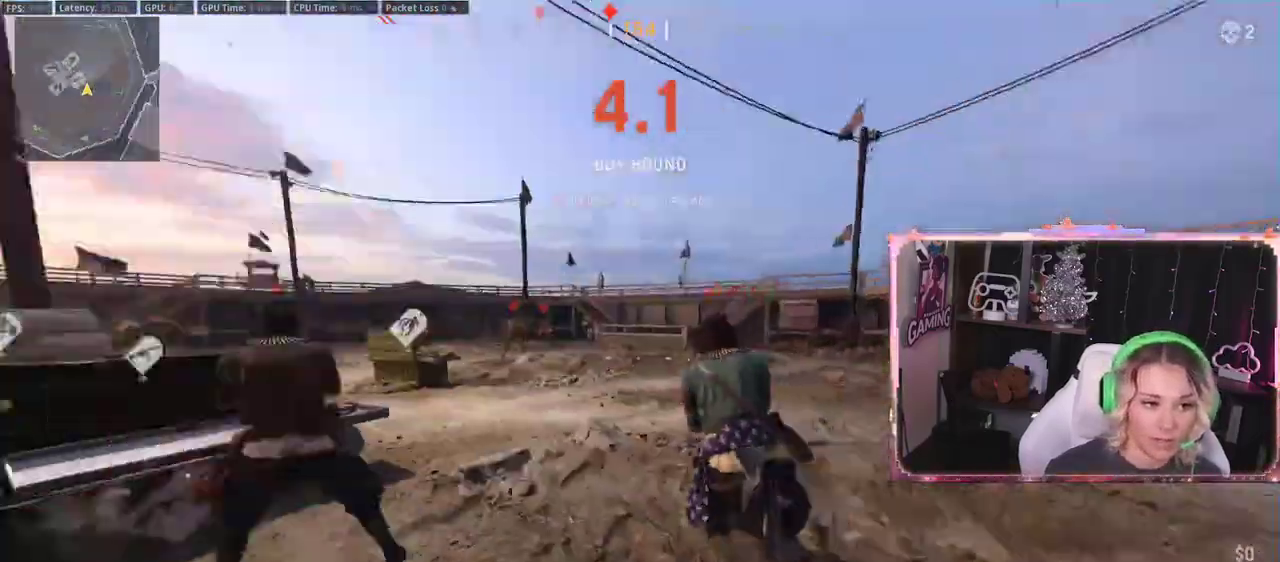
{"buttons": [], "left_stick": "up-right", "right_stick": "left", "events": [[83, "right_stick", "up-left"], [233, "right_stick", "center"], [367, "right_stick", "left"], [500, "left_stick", "up-right"]]}
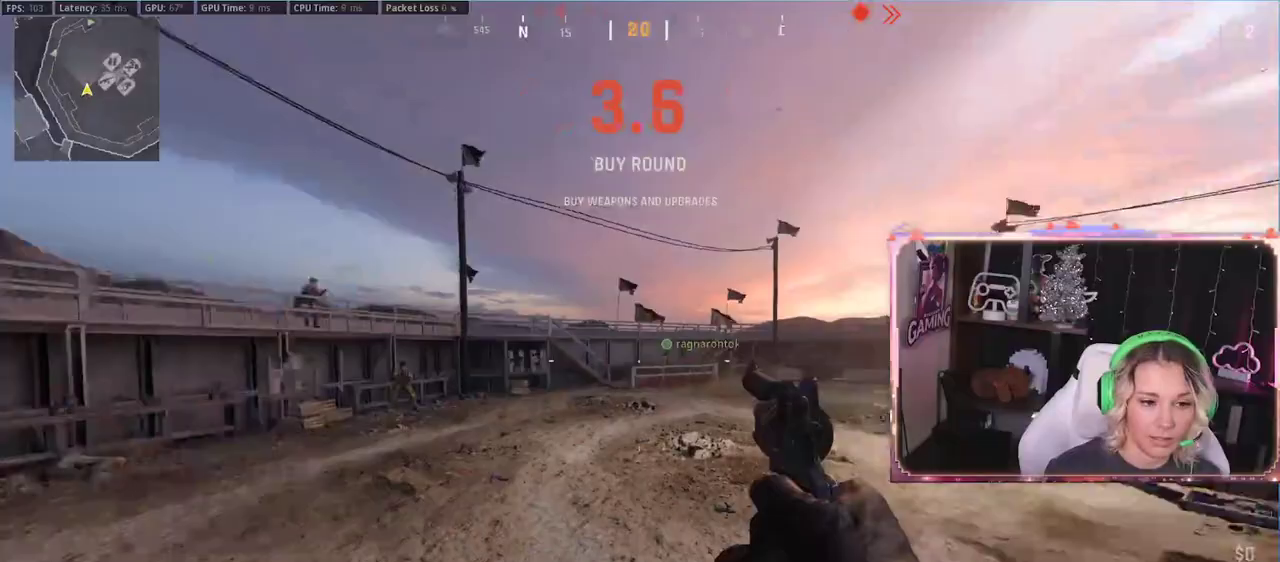
{"buttons": [], "left_stick": "right", "right_stick": "left", "events": [[133, "right_stick", "center"], [350, "left_stick", "right"], [350, "right_stick", "left"]]}
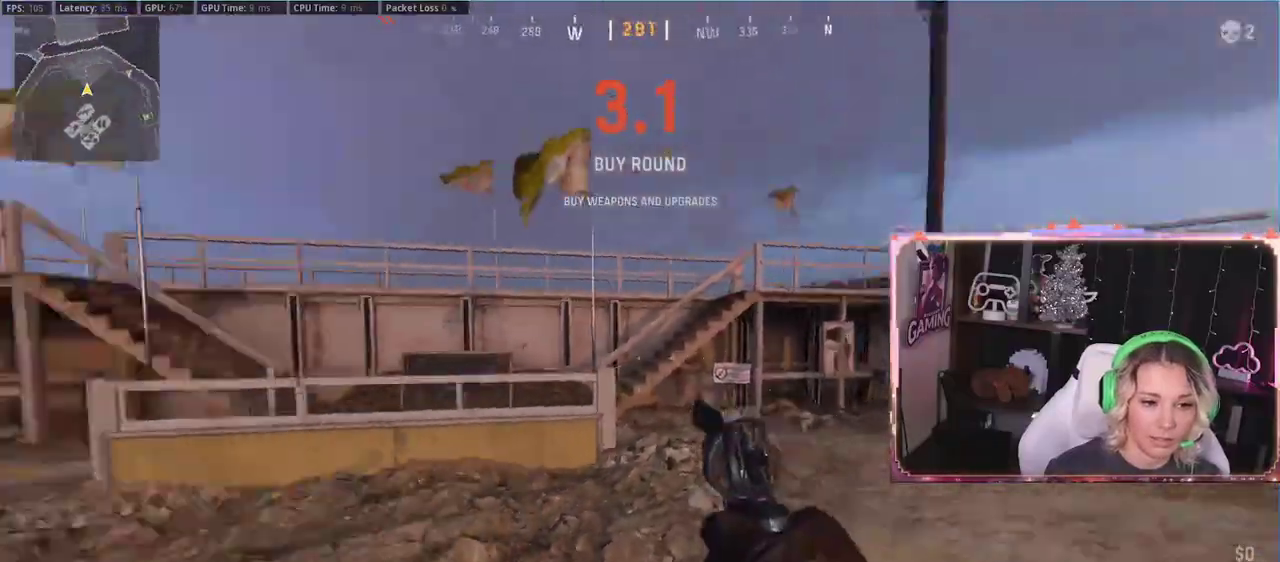
{"buttons": [], "left_stick": "up", "right_stick": "center", "events": [[267, "left_stick", "up-right"], [267, "right_stick", "center"], [300, "A", "down"], [450, "A", "up"], [500, "left_stick", "up"]]}